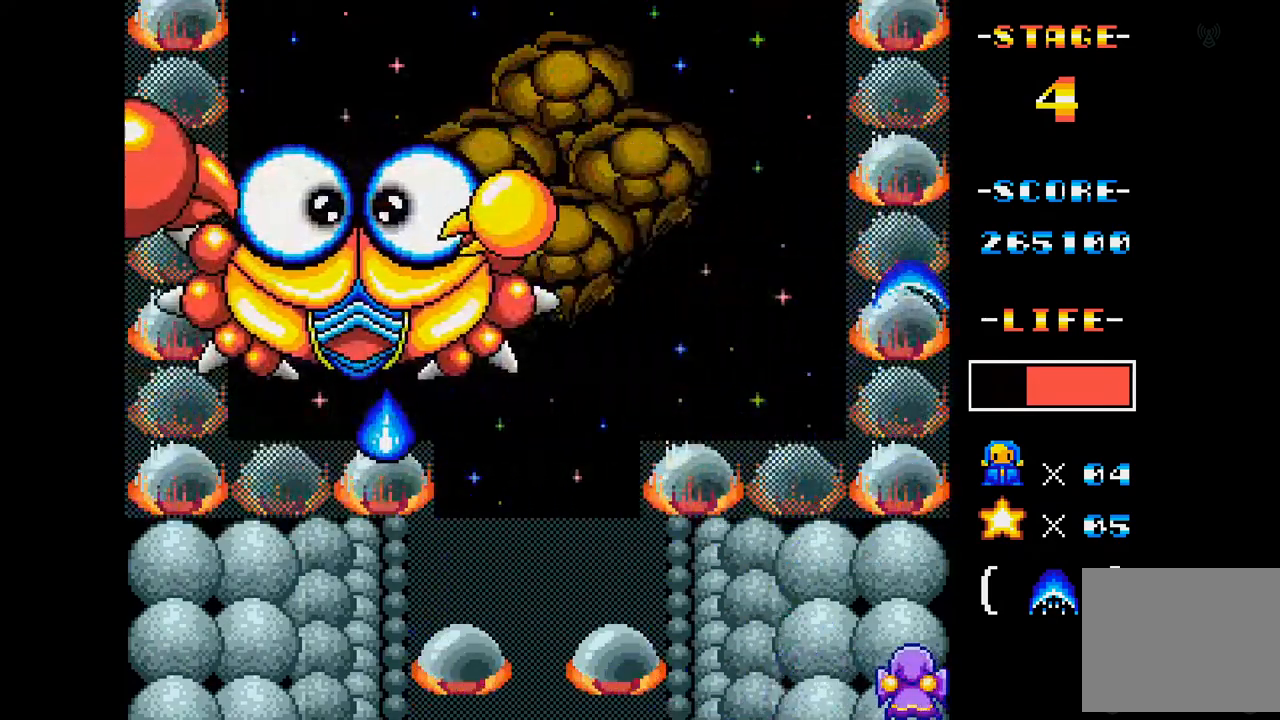
Gameplay with a controller (Xbox layout); each line is a JSON object with the inputs held at the frame after it. "events" lists button and stick changes between this image and that frame as [ms after this image, input, new state], when the widget could be followed in between. Not read: L3 R3 left_stick right_stick.
{"buttons": ["A"], "events": [[133, "DPAD_LEFT", "down"], [350, "DPAD_LEFT", "up"]]}
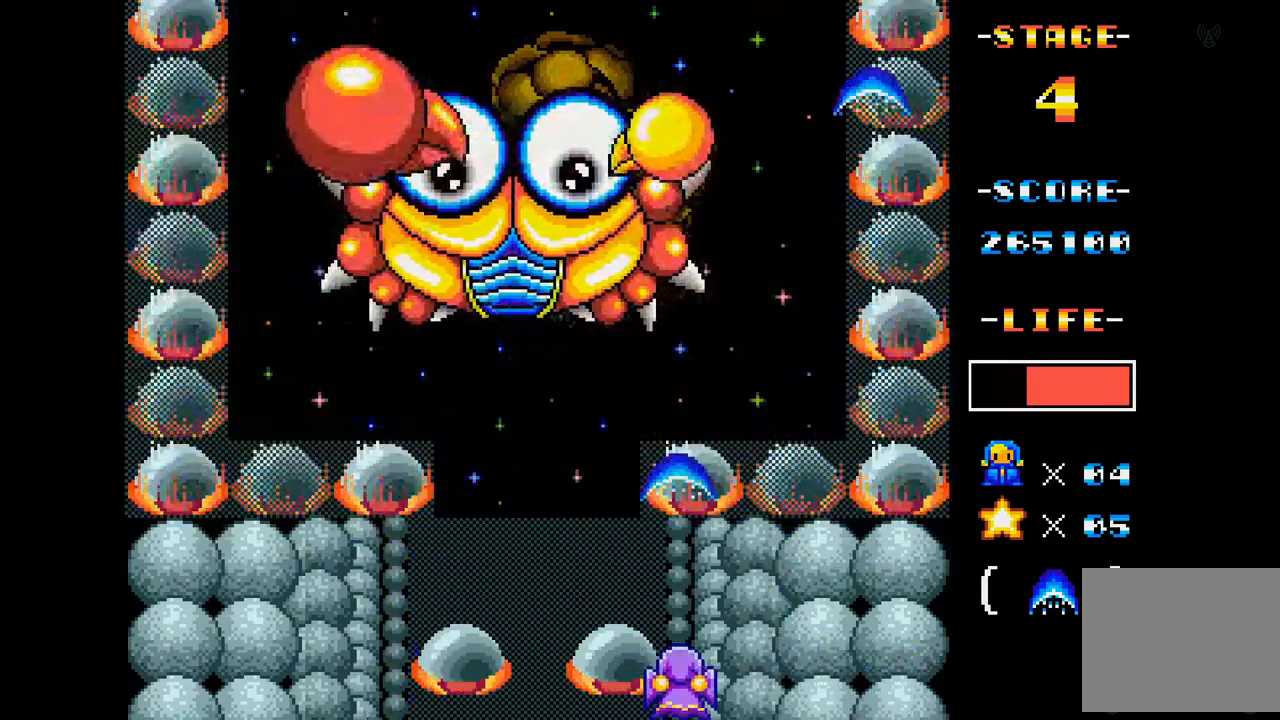
{"buttons": ["A", "DPAD_RIGHT"], "events": [[351, "DPAD_RIGHT", "down"]]}
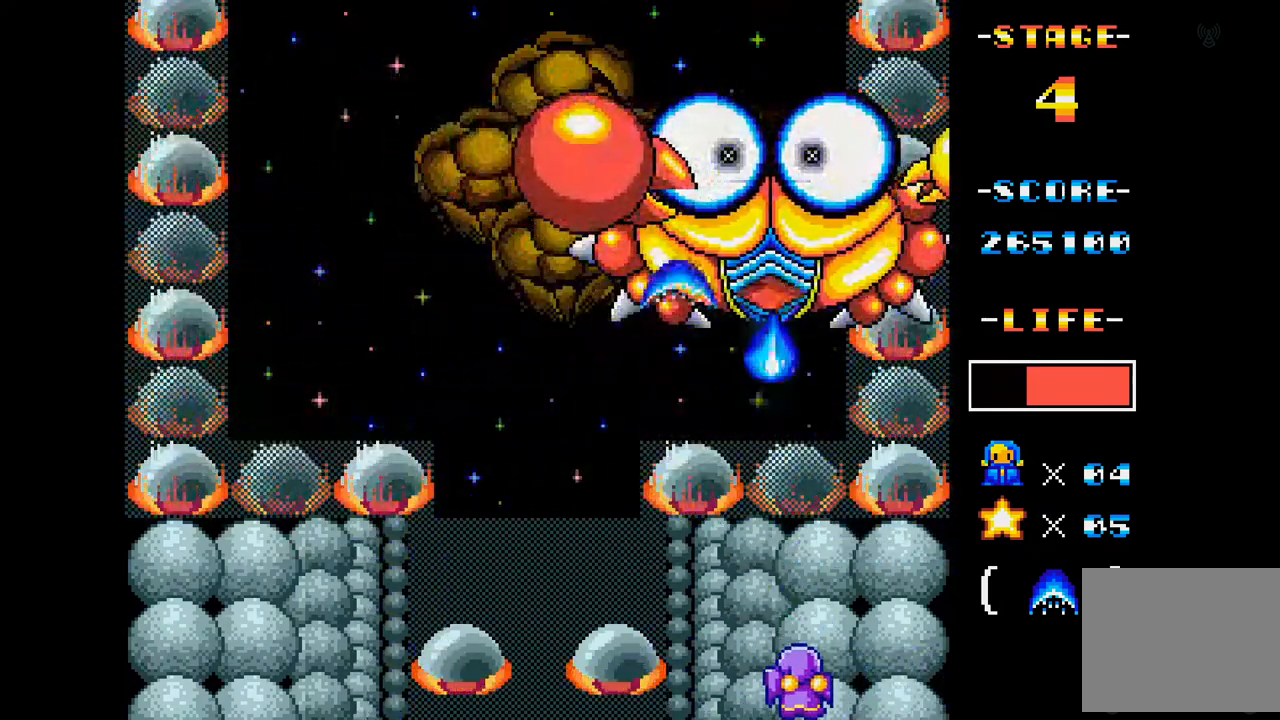
{"buttons": ["A"], "events": [[200, "DPAD_RIGHT", "up"]]}
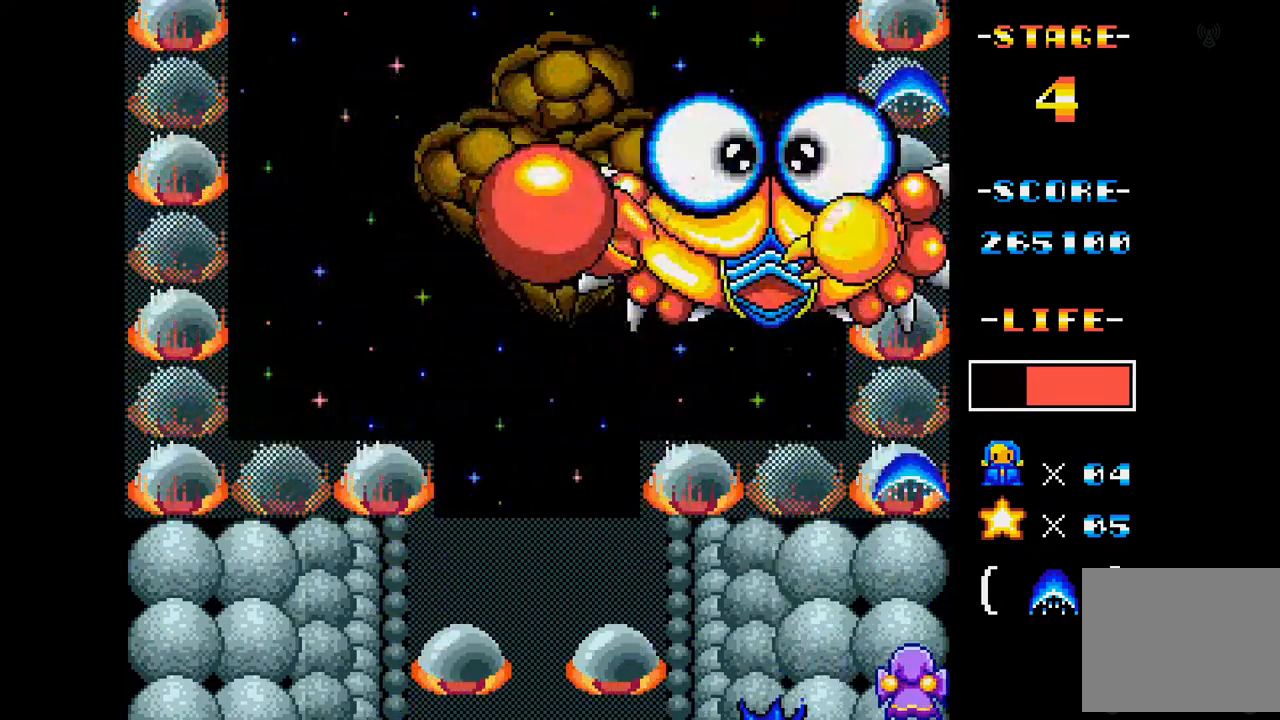
{"buttons": ["A"], "events": [[50, "DPAD_LEFT", "down"], [167, "DPAD_LEFT", "up"], [267, "DPAD_RIGHT", "down"], [434, "DPAD_RIGHT", "up"]]}
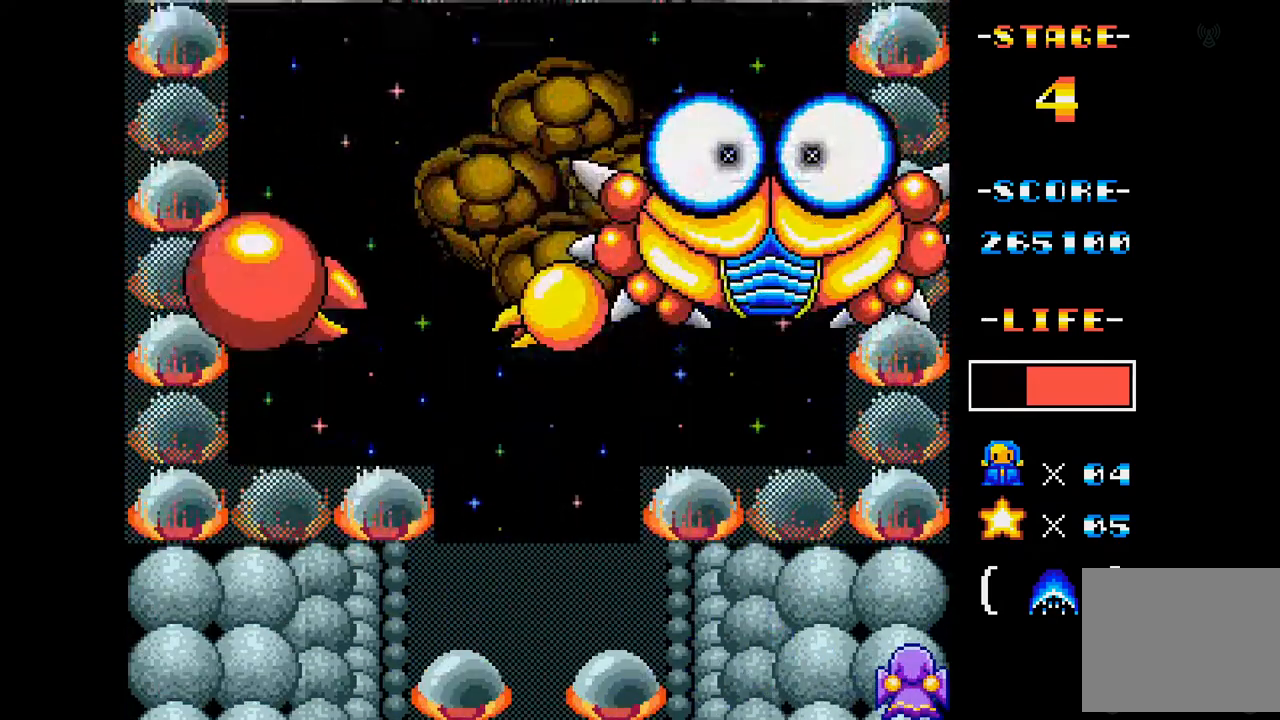
{"buttons": [], "events": [[133, "DPAD_RIGHT", "down"], [250, "DPAD_RIGHT", "up"], [350, "A", "up"]]}
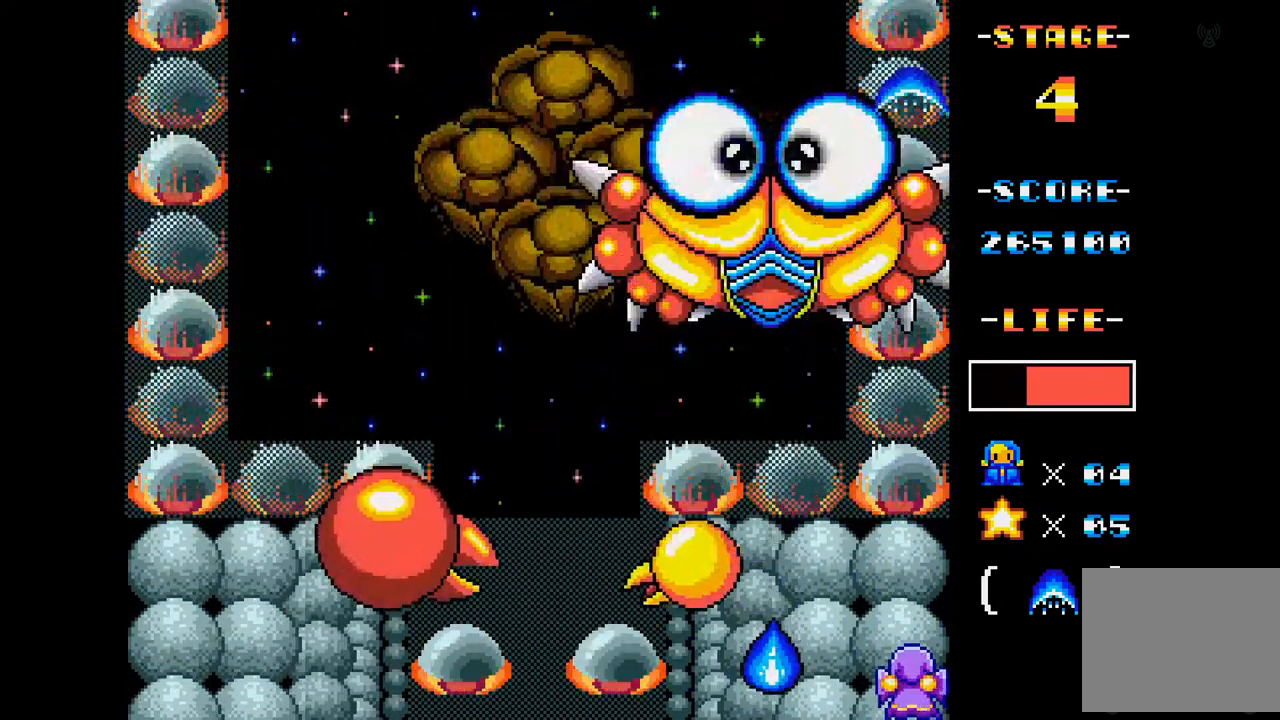
{"buttons": [], "events": []}
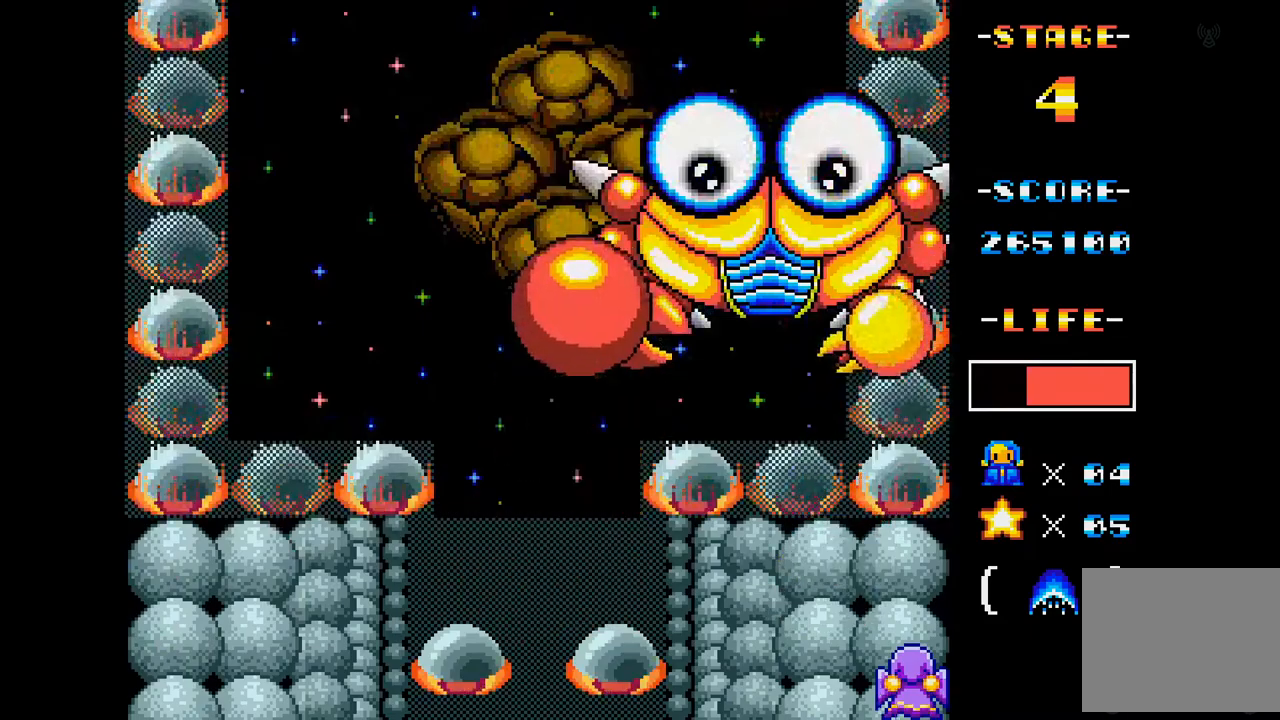
{"buttons": ["A"], "events": [[267, "A", "down"], [283, "DPAD_LEFT", "down"], [467, "DPAD_LEFT", "up"]]}
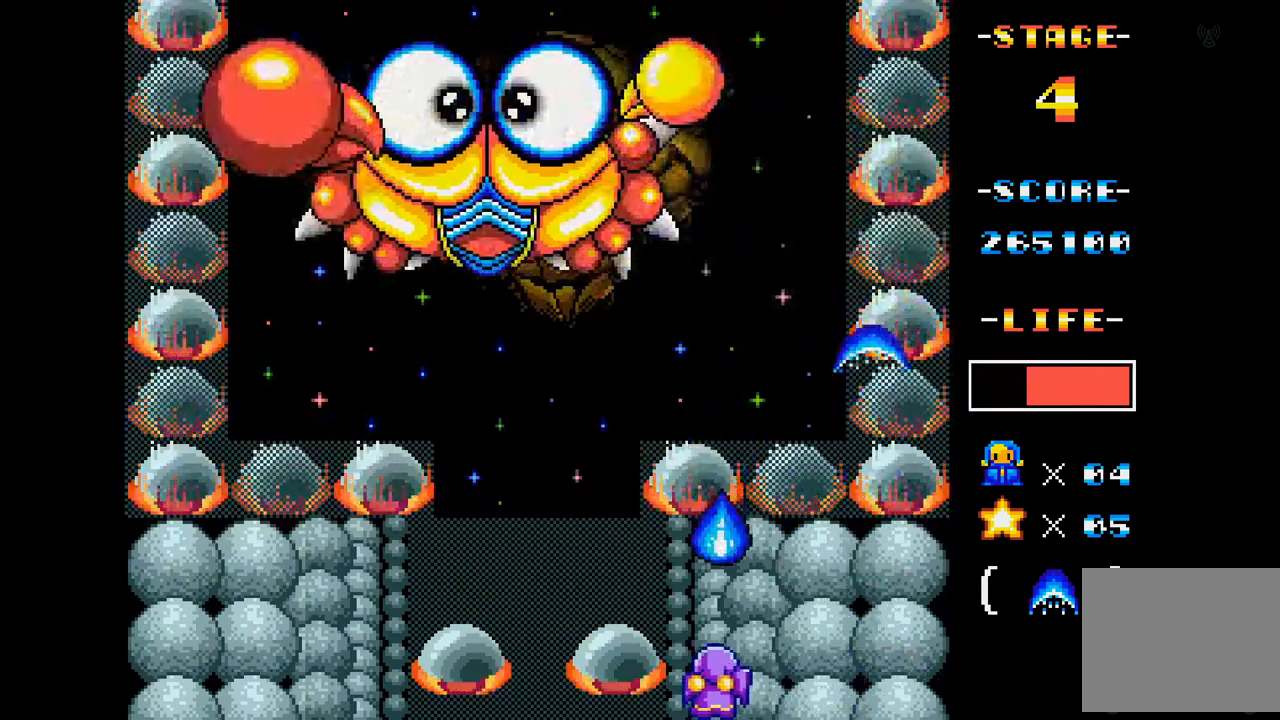
{"buttons": ["A"], "events": [[67, "DPAD_RIGHT", "down"], [317, "DPAD_RIGHT", "up"]]}
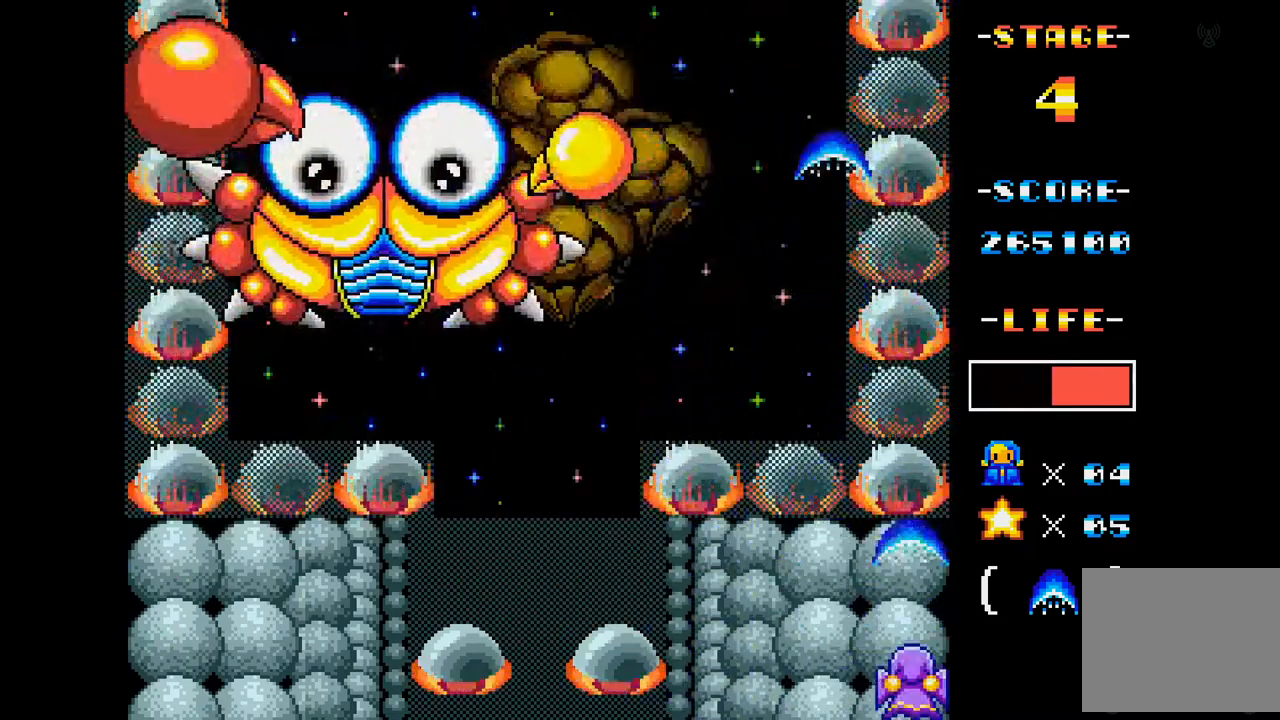
{"buttons": ["A", "DPAD_RIGHT"], "events": [[16, "DPAD_LEFT", "down"], [217, "DPAD_LEFT", "up"], [400, "DPAD_RIGHT", "down"]]}
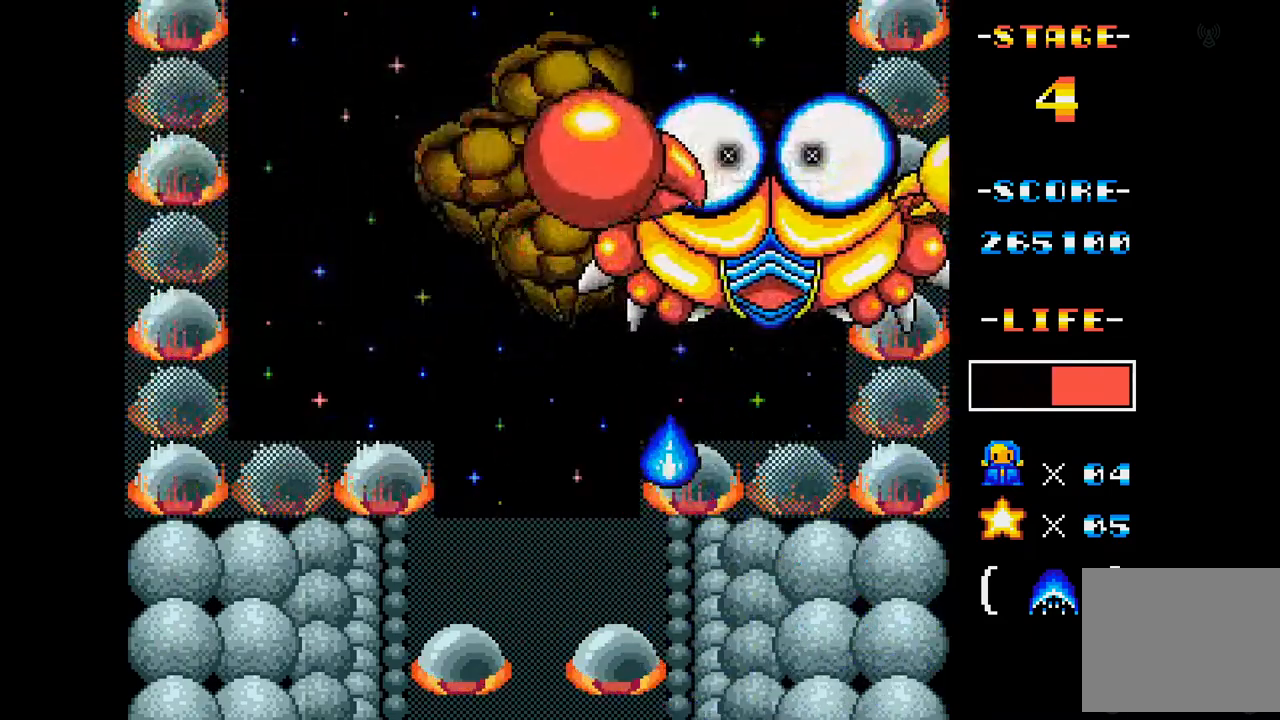
{"buttons": ["A"], "events": [[100, "DPAD_RIGHT", "up"]]}
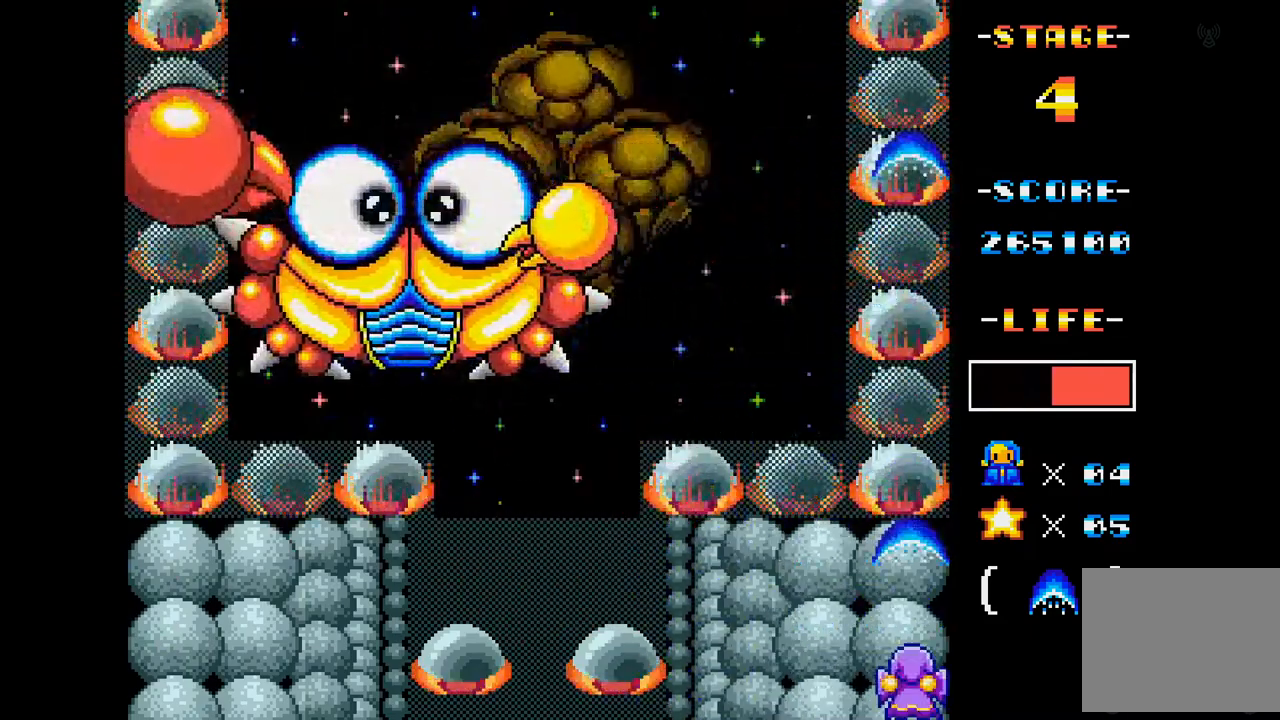
{"buttons": ["A"], "events": [[66, "DPAD_LEFT", "down"], [217, "DPAD_LEFT", "up"]]}
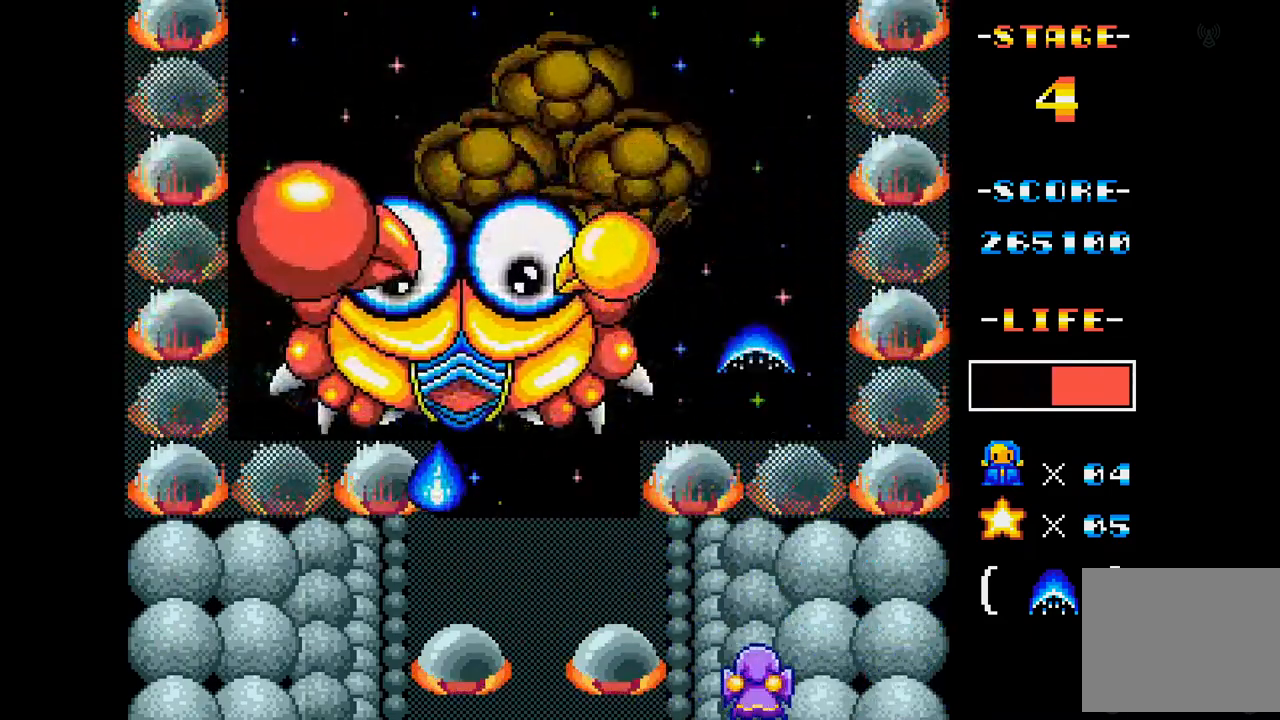
{"buttons": ["A", "DPAD_LEFT"], "events": [[150, "DPAD_RIGHT", "down"], [200, "DPAD_RIGHT", "up"], [284, "DPAD_LEFT", "down"]]}
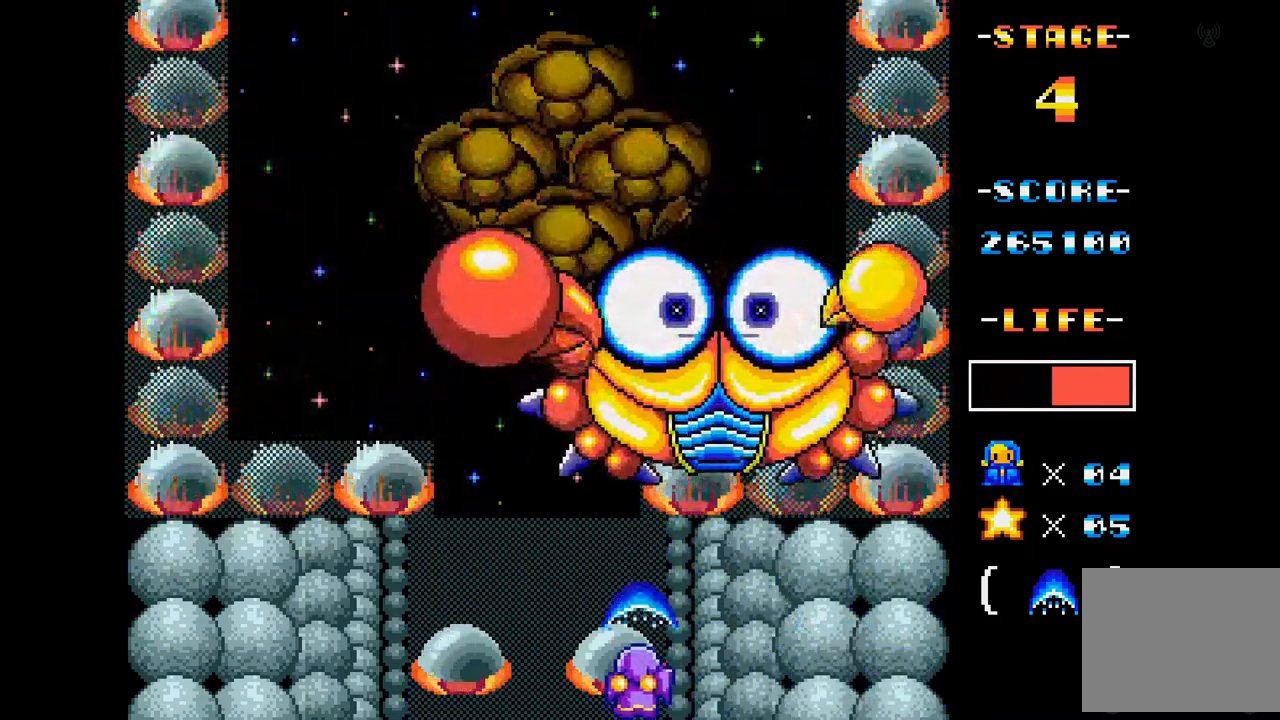
{"buttons": ["A", "DPAD_LEFT"], "events": [[250, "DPAD_LEFT", "up"], [350, "DPAD_LEFT", "down"]]}
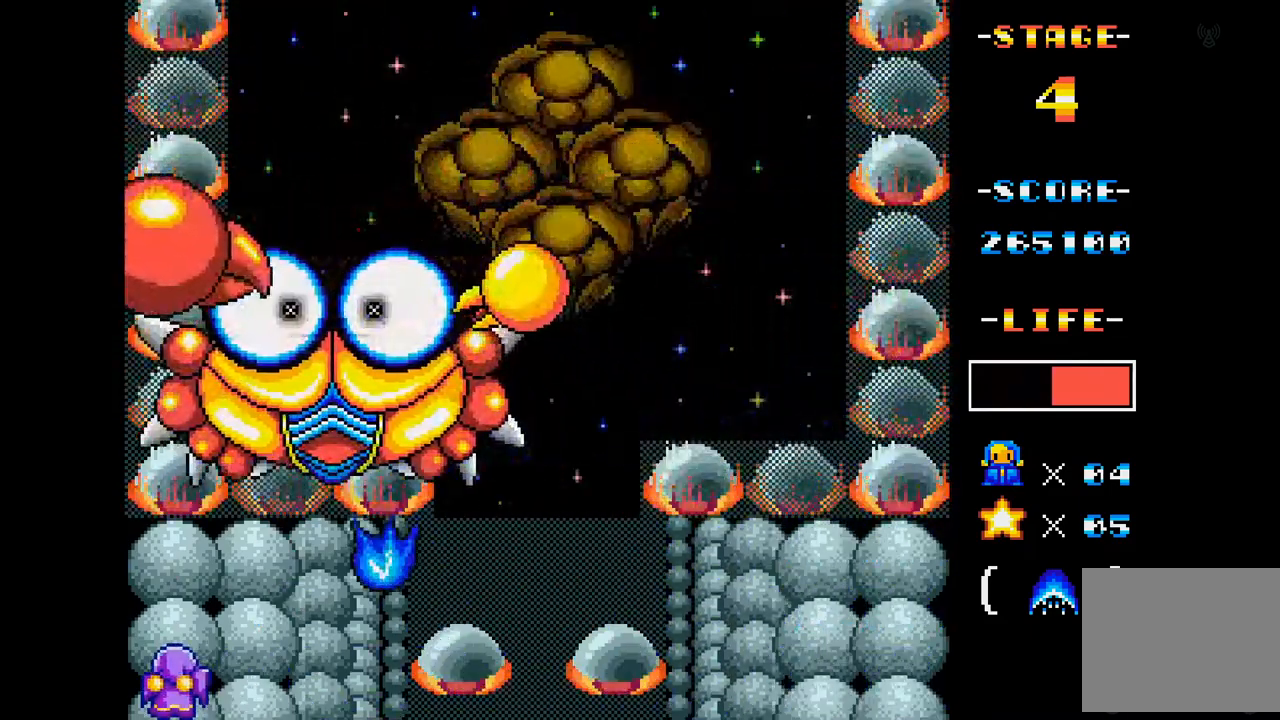
{"buttons": ["A", "DPAD_RIGHT"], "events": [[50, "DPAD_LEFT", "up"], [467, "DPAD_RIGHT", "down"]]}
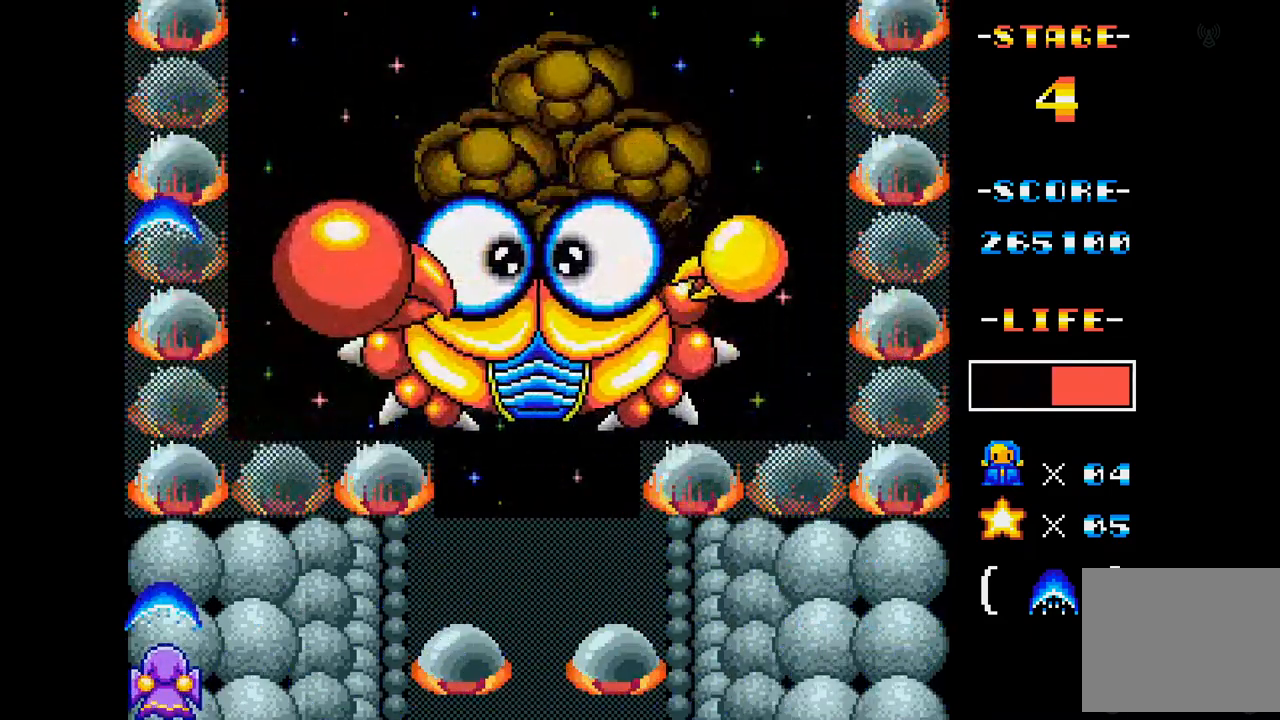
{"buttons": ["A"], "events": [[200, "DPAD_RIGHT", "up"]]}
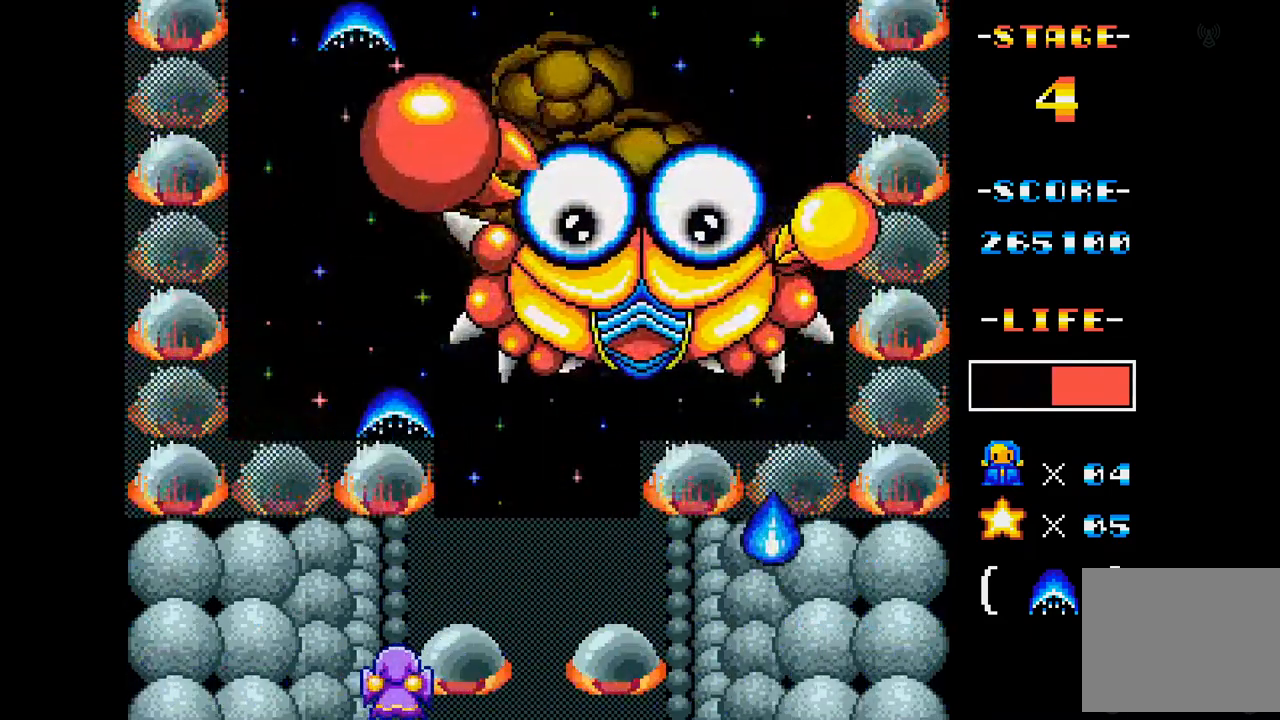
{"buttons": ["A", "DPAD_LEFT"], "events": [[367, "DPAD_LEFT", "down"]]}
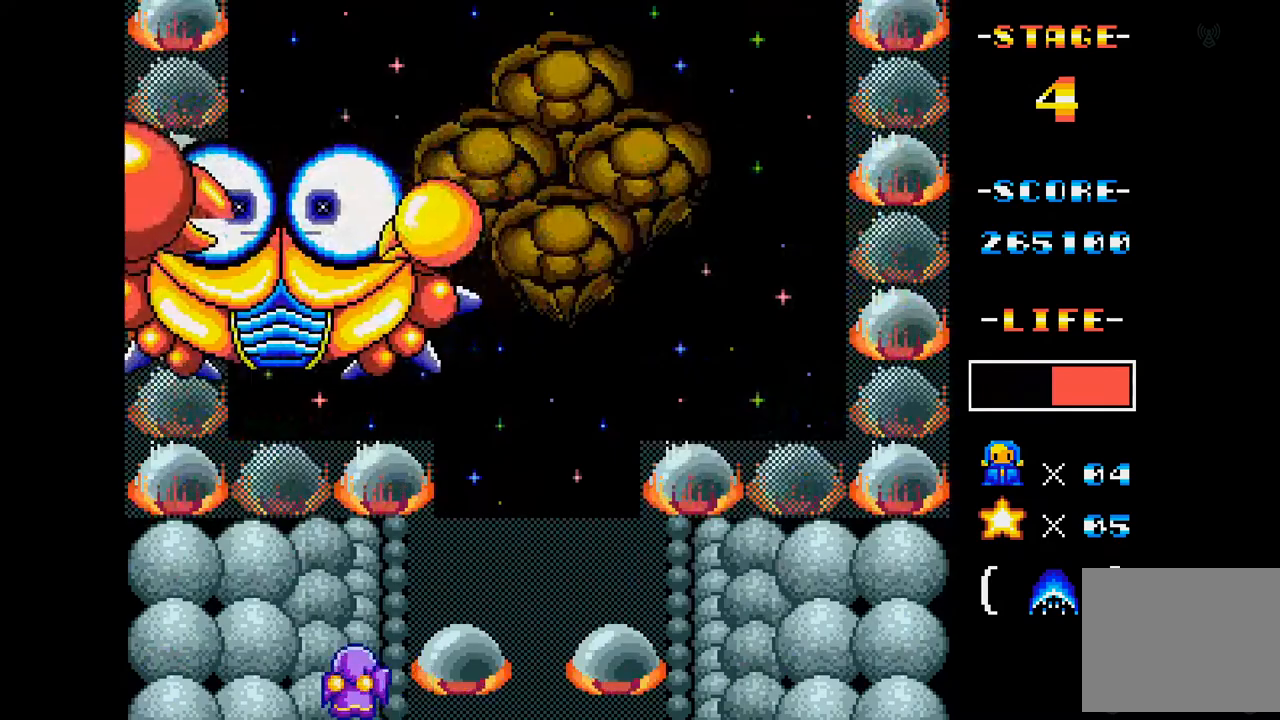
{"buttons": ["A"], "events": [[167, "DPAD_LEFT", "up"]]}
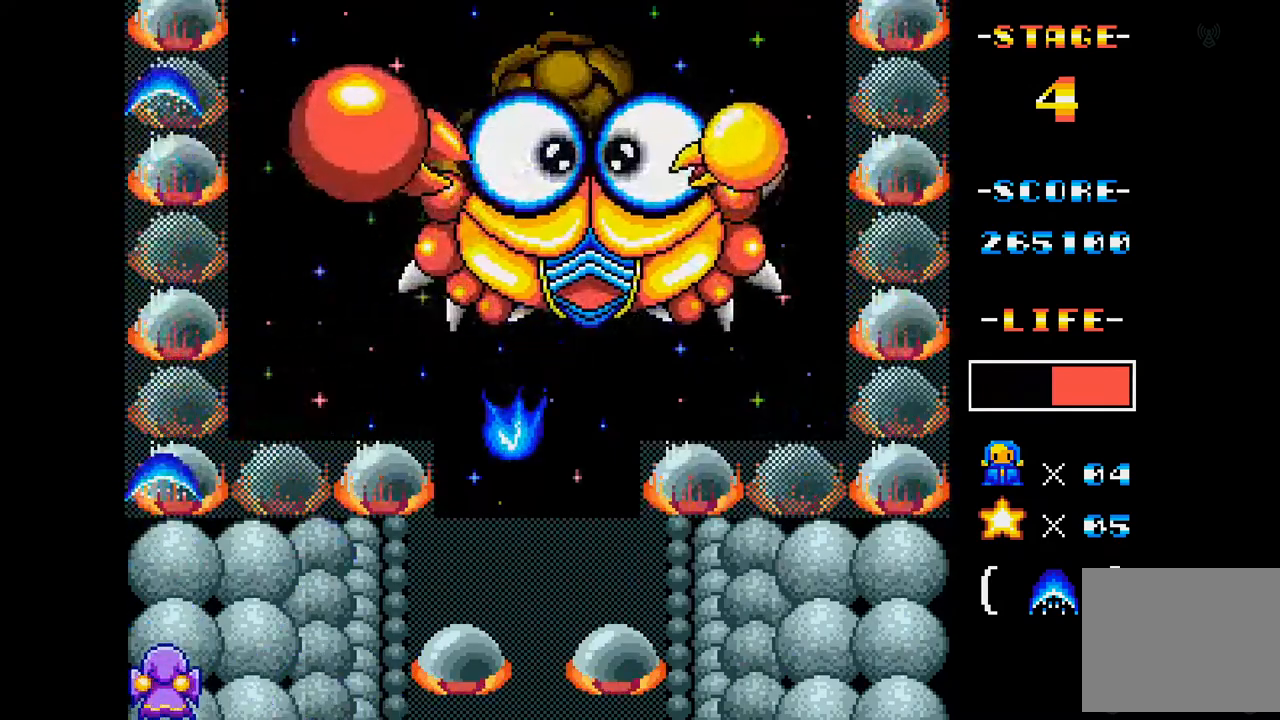
{"buttons": ["A"], "events": [[100, "A", "up"], [166, "DPAD_RIGHT", "down"], [333, "A", "down"], [333, "DPAD_RIGHT", "up"]]}
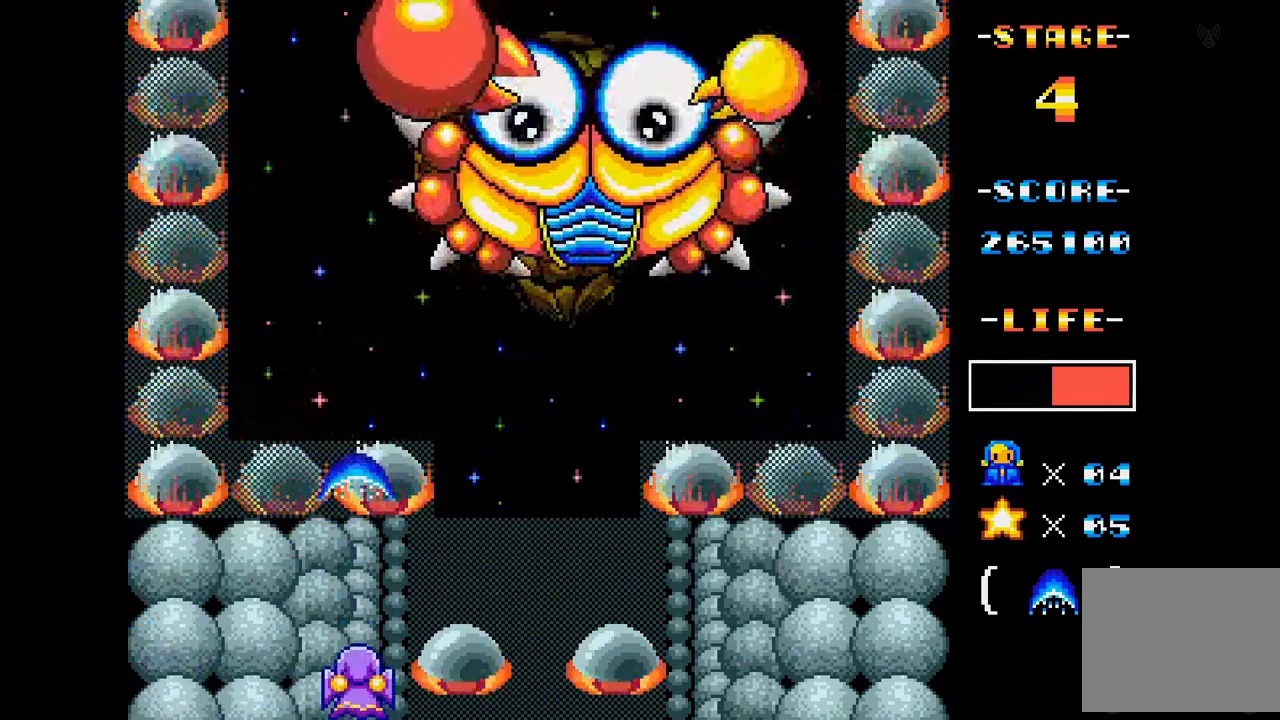
{"buttons": ["A", "DPAD_LEFT"], "events": [[417, "DPAD_LEFT", "down"]]}
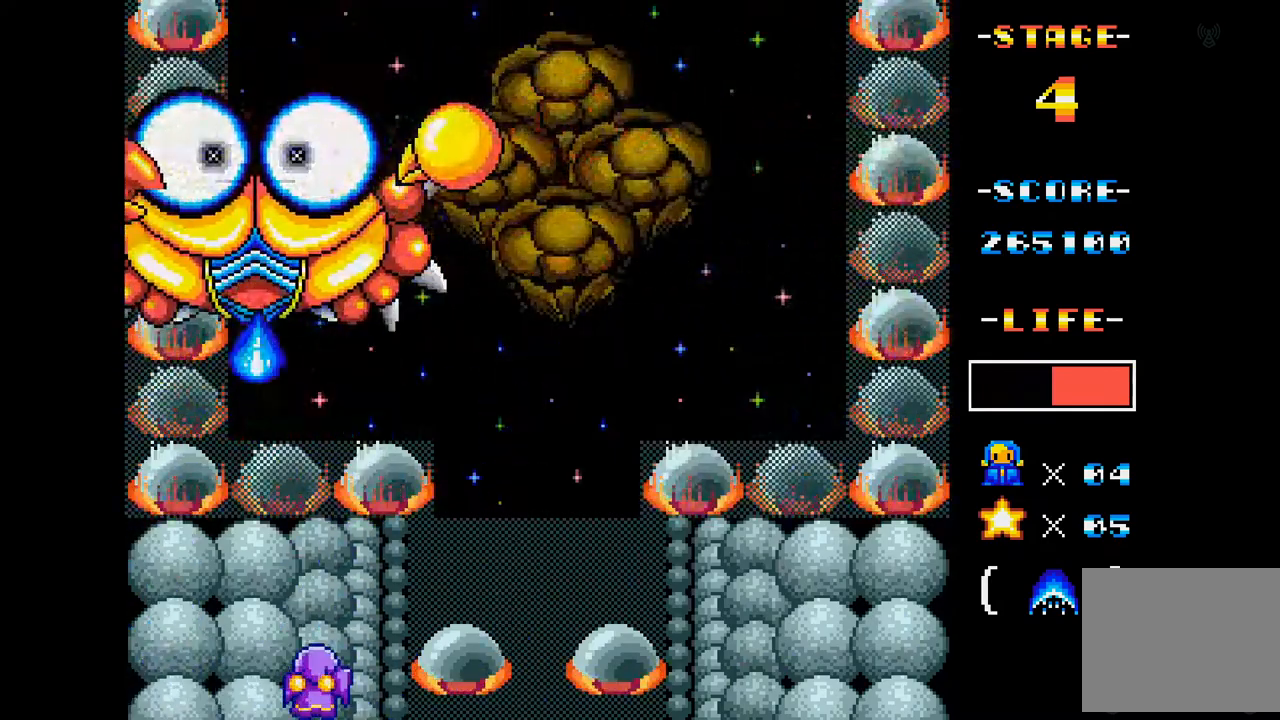
{"buttons": ["A"], "events": [[133, "DPAD_LEFT", "up"], [200, "DPAD_LEFT", "down"], [317, "DPAD_LEFT", "up"]]}
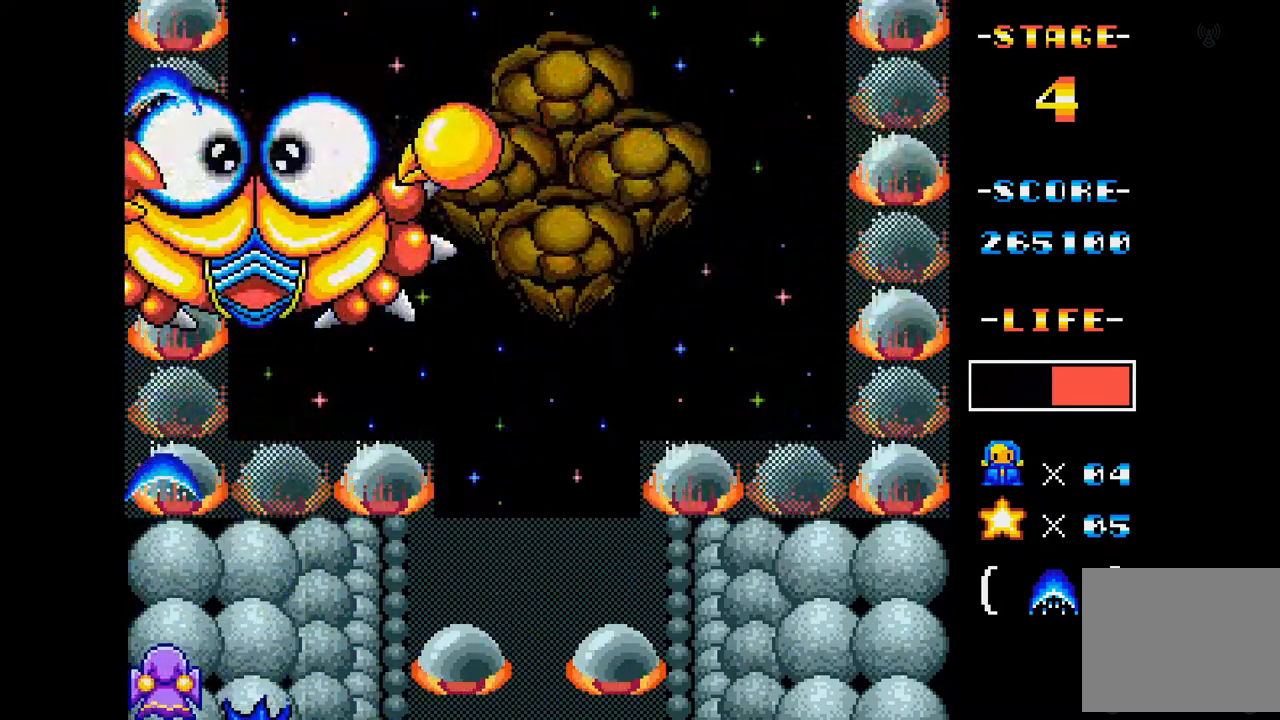
{"buttons": [], "events": [[50, "A", "up"]]}
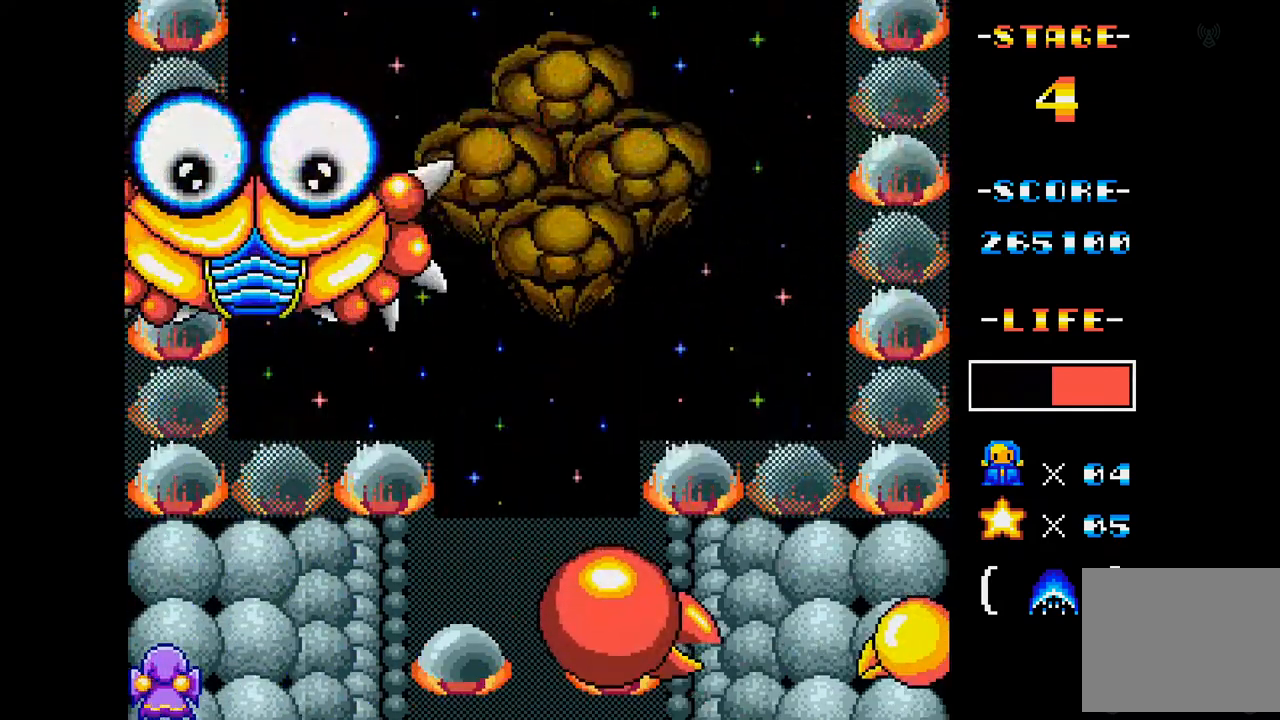
{"buttons": ["A", "DPAD_LEFT"], "events": [[216, "DPAD_RIGHT", "down"], [283, "A", "down"], [317, "DPAD_RIGHT", "up"], [367, "DPAD_LEFT", "down"]]}
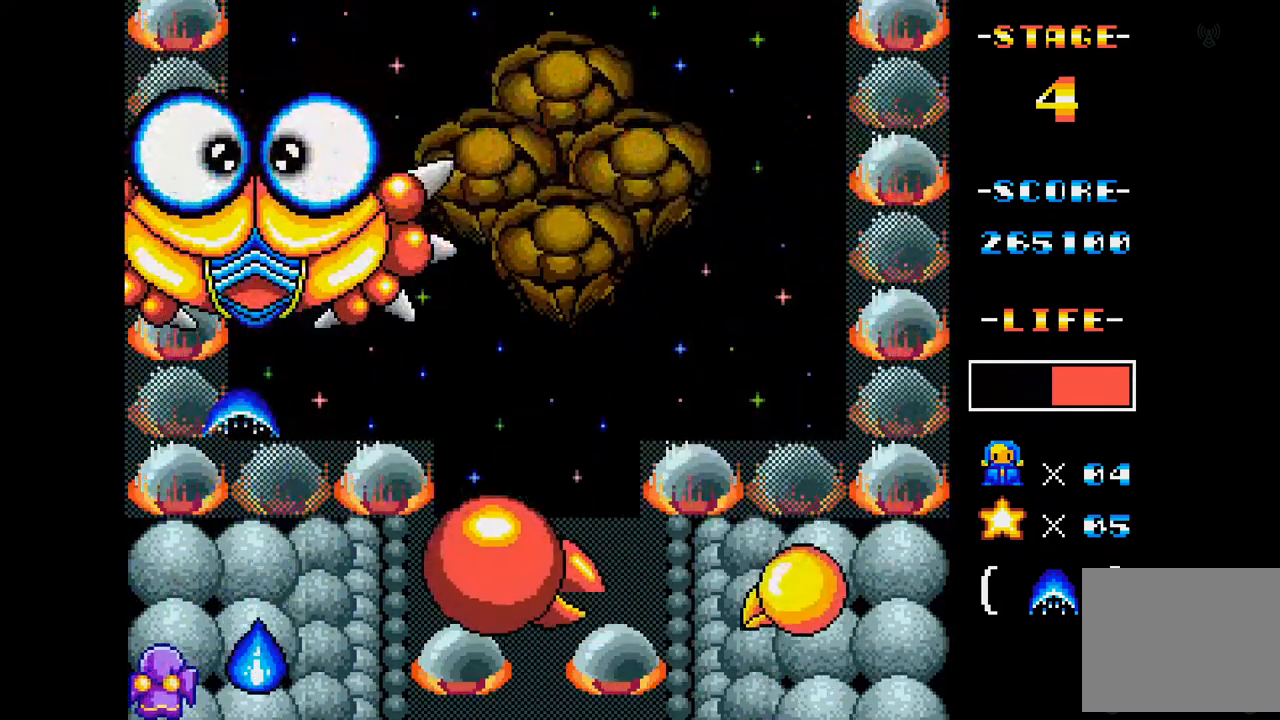
{"buttons": [], "events": [[67, "DPAD_LEFT", "up"], [417, "A", "up"]]}
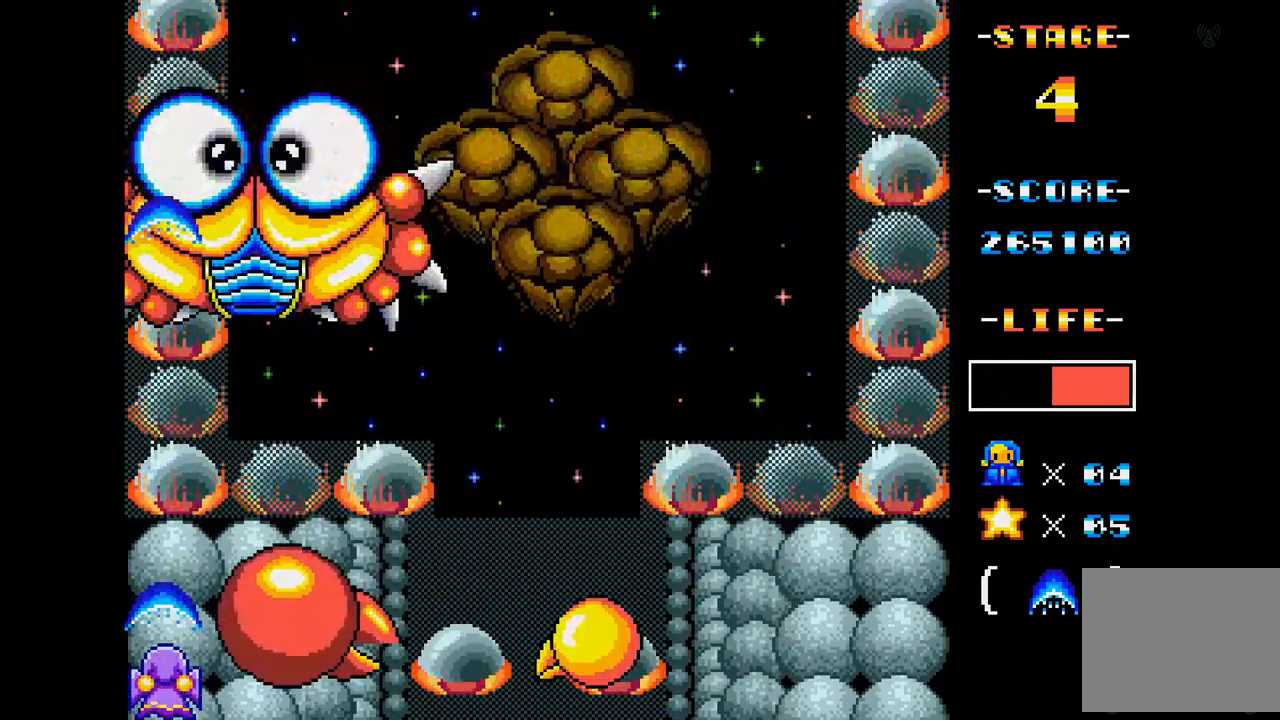
{"buttons": [], "events": []}
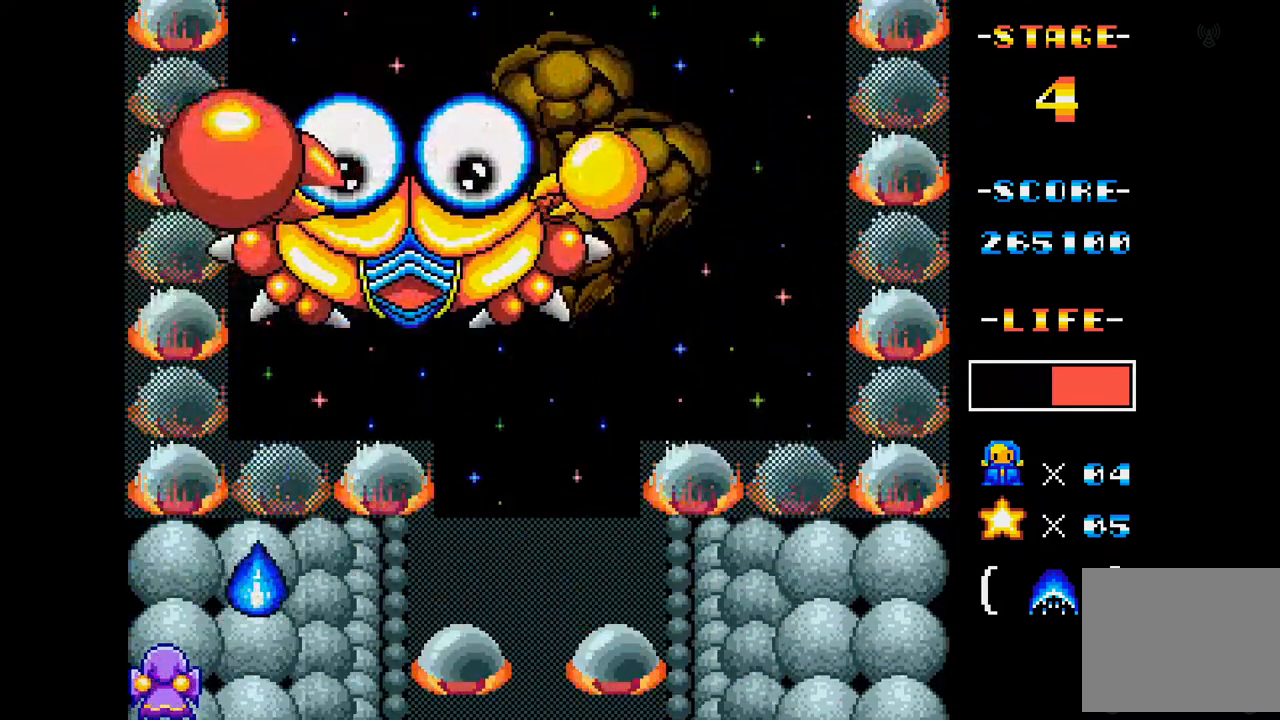
{"buttons": ["A", "DPAD_RIGHT"], "events": [[334, "DPAD_RIGHT", "down"], [384, "A", "down"]]}
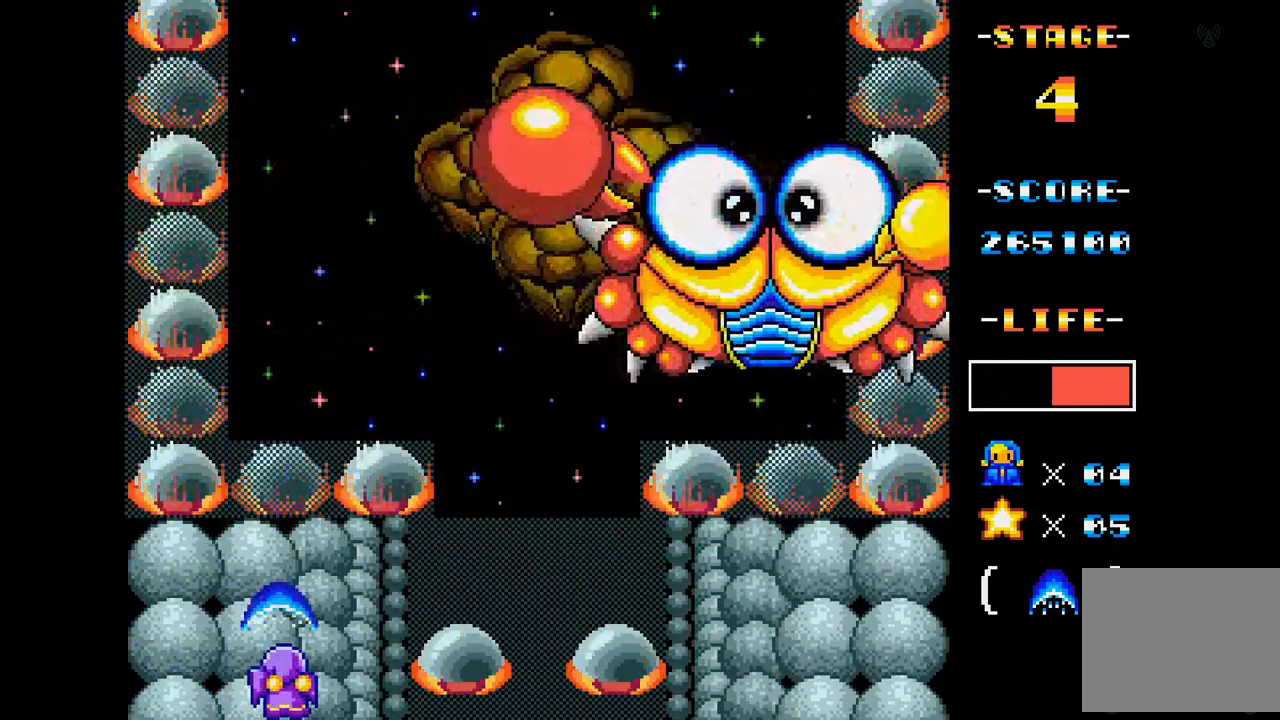
{"buttons": ["A", "DPAD_LEFT"], "events": [[16, "DPAD_RIGHT", "up"], [383, "DPAD_LEFT", "down"]]}
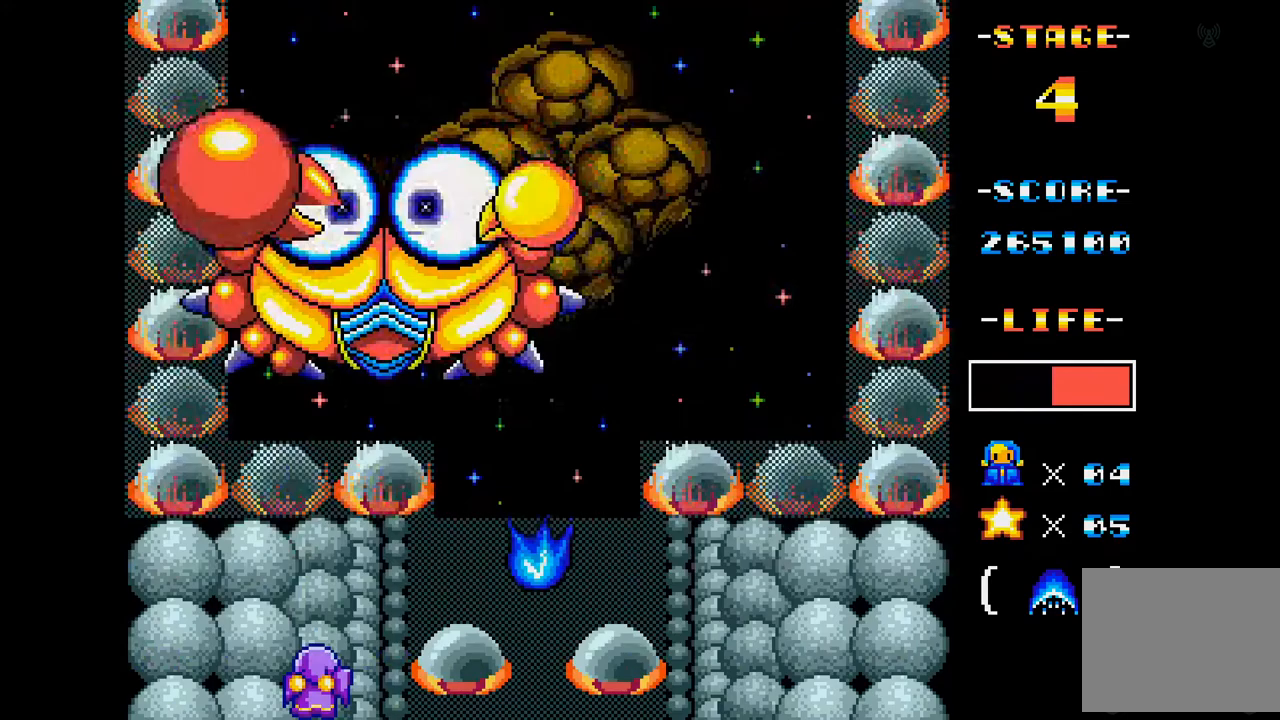
{"buttons": ["A", "DPAD_RIGHT"], "events": [[67, "DPAD_LEFT", "up"], [200, "DPAD_RIGHT", "down"]]}
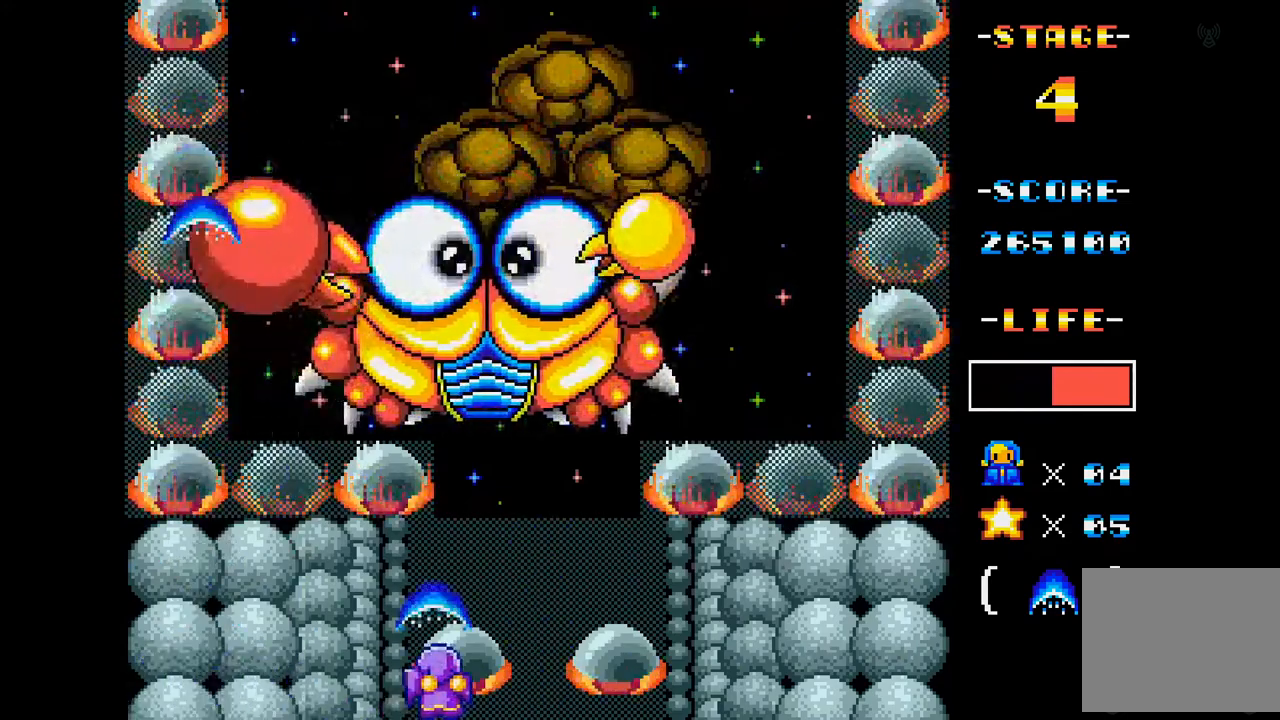
{"buttons": ["A", "DPAD_RIGHT"], "events": []}
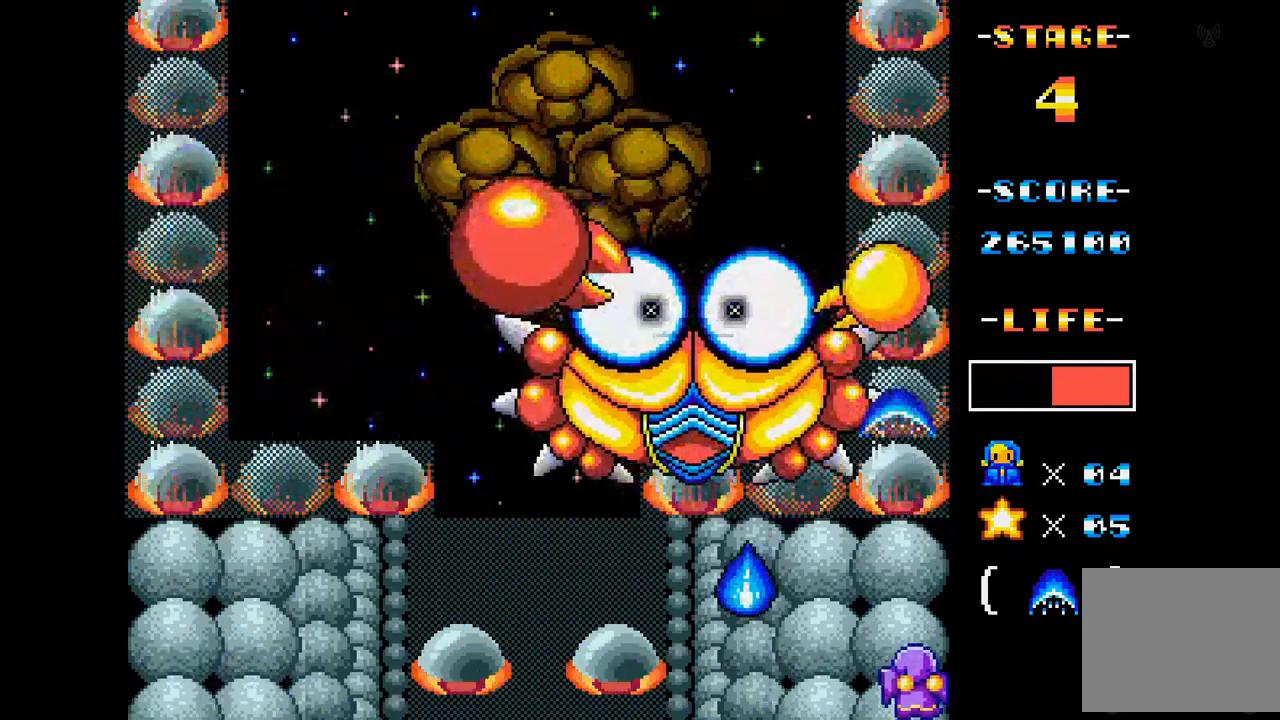
{"buttons": ["A"], "events": [[17, "DPAD_RIGHT", "up"], [167, "DPAD_LEFT", "down"], [417, "DPAD_LEFT", "up"]]}